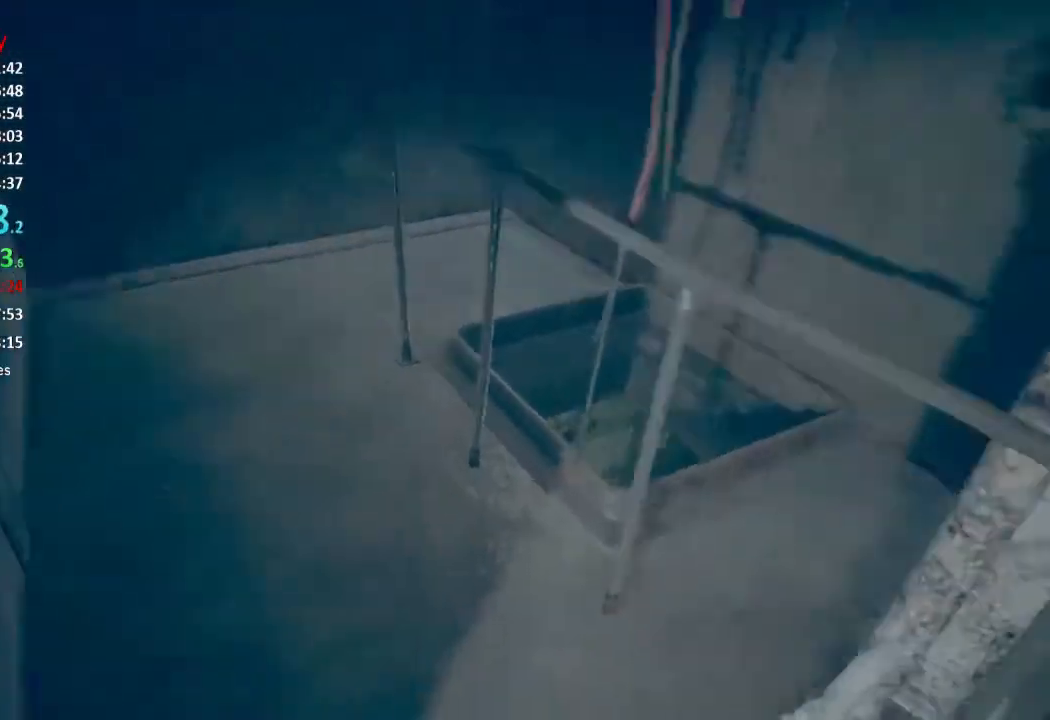
Gameplay with a controller (Xbox layout); each line is a JSON object with the inputs held at the frame after it. "button_events" lists button changes between this image and that frame as [ms after this image, input, new state], when the widget could be followed in between (sticks are given only as held states). This document gives stick clicks only as held states, not as events.
{"buttons": [], "left_stick": "up", "right_stick": "center", "button_events": []}
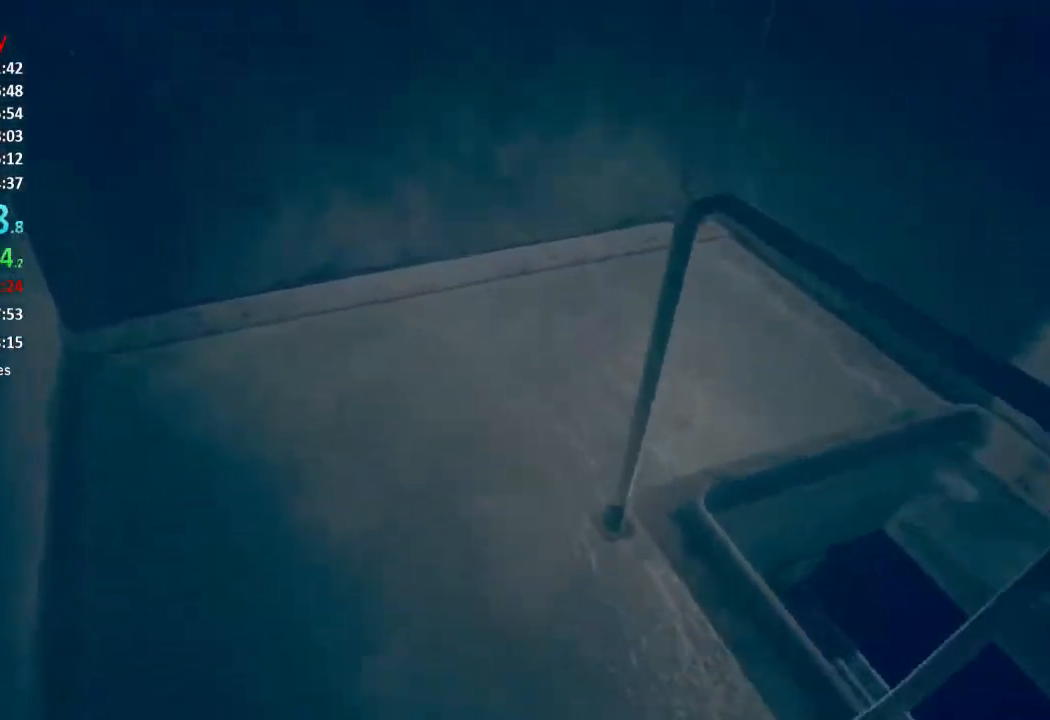
{"buttons": [], "left_stick": "up", "right_stick": "right", "button_events": []}
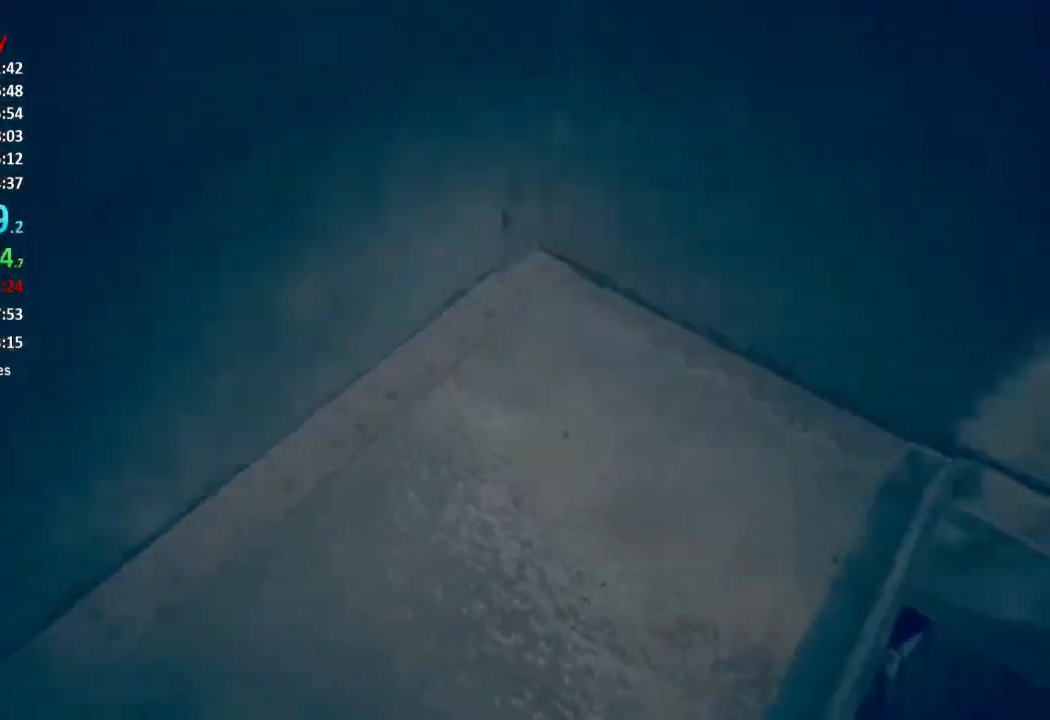
{"buttons": [], "left_stick": "up", "right_stick": "up-right", "button_events": []}
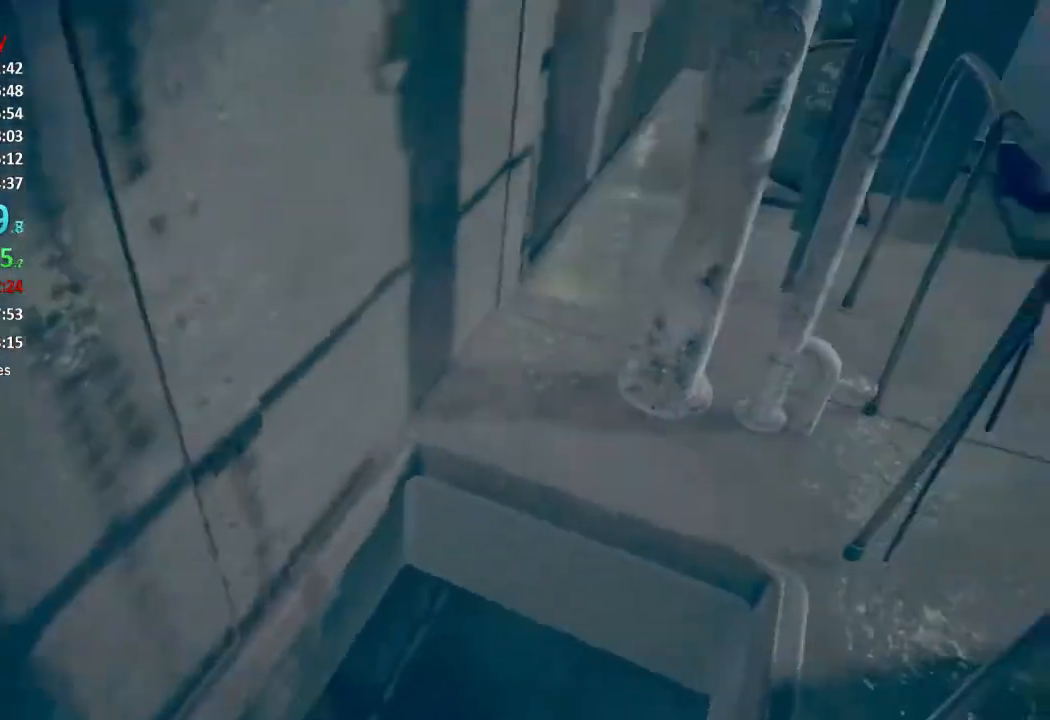
{"buttons": [], "left_stick": "up", "right_stick": "up", "button_events": []}
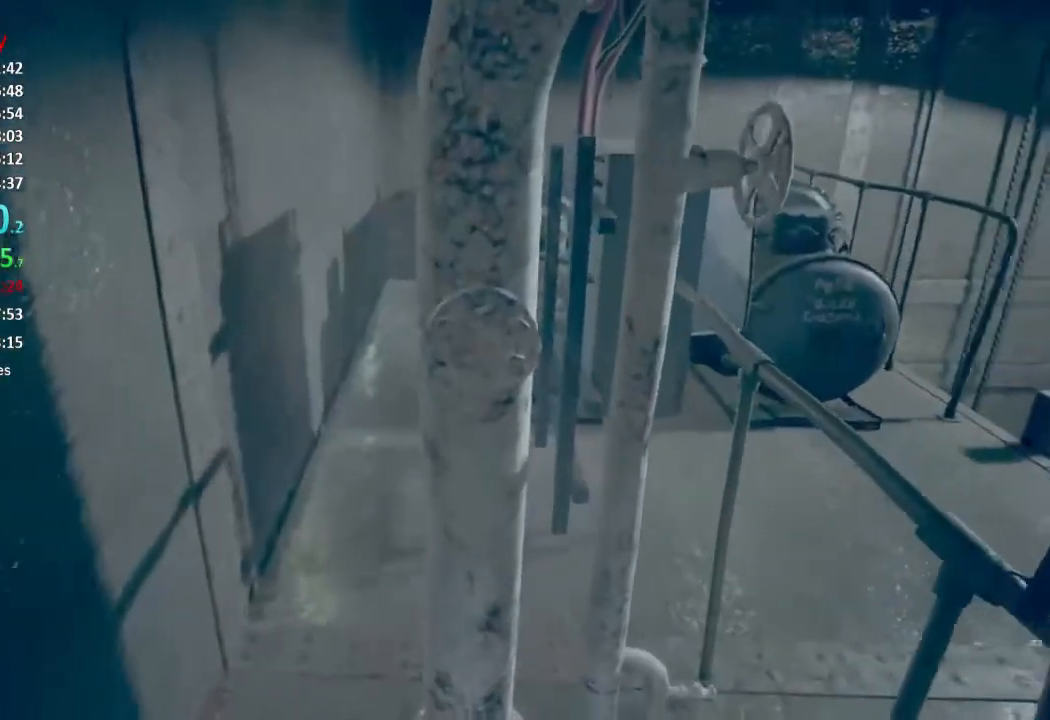
{"buttons": [], "left_stick": "center", "right_stick": "center", "button_events": []}
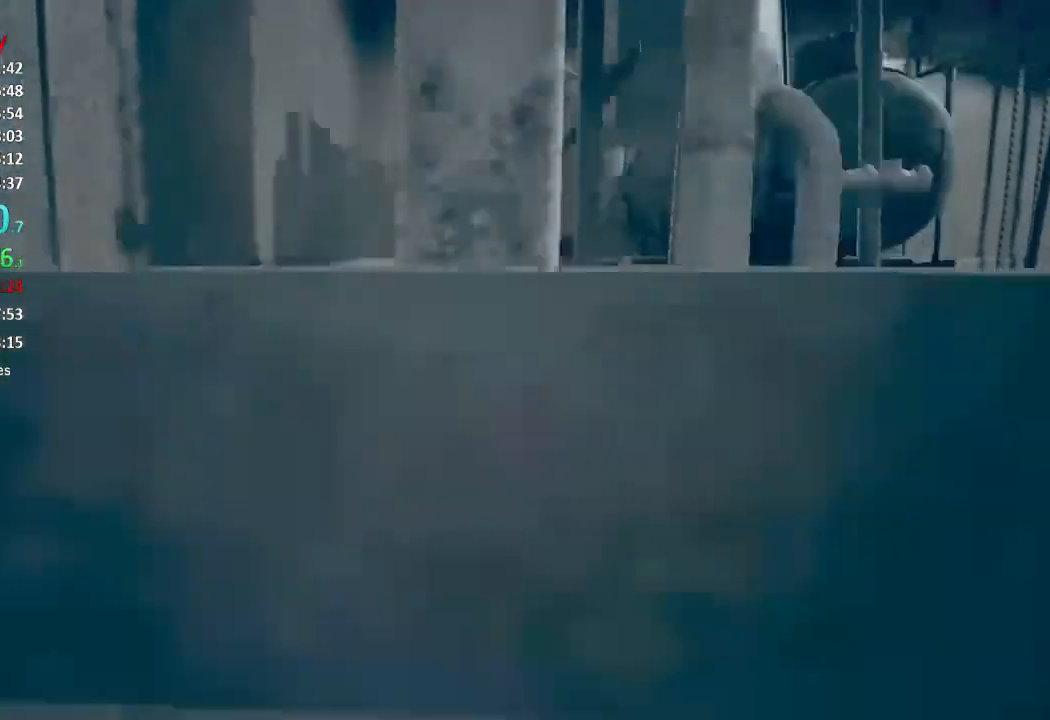
{"buttons": [], "left_stick": "center", "right_stick": "center", "button_events": []}
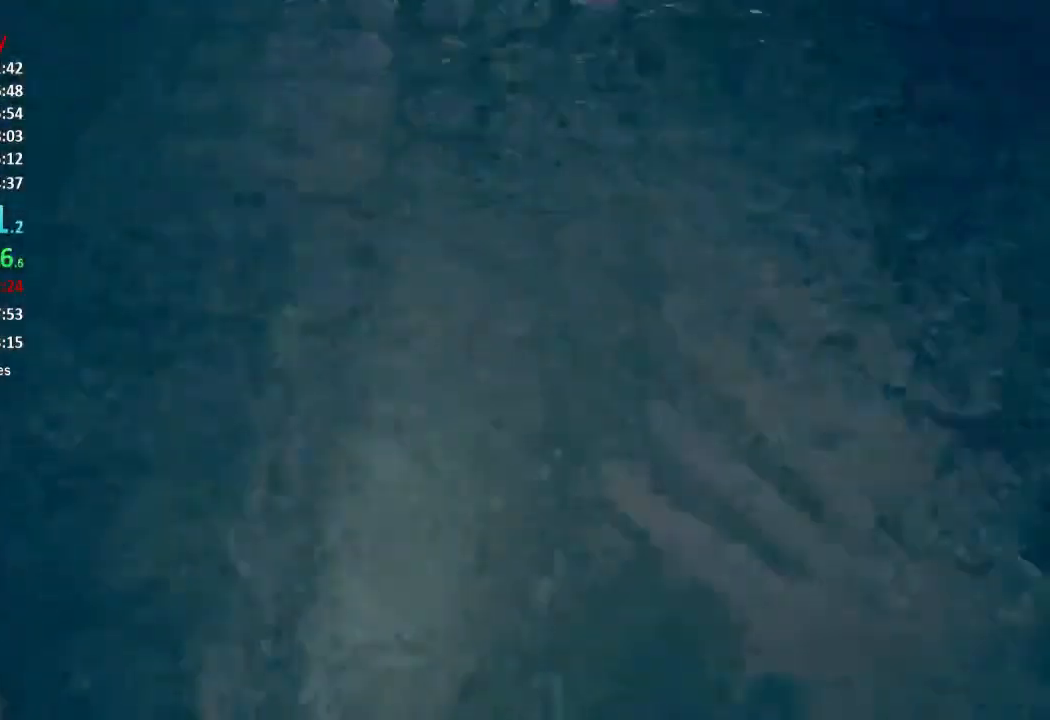
{"buttons": [], "left_stick": "center", "right_stick": "center", "button_events": []}
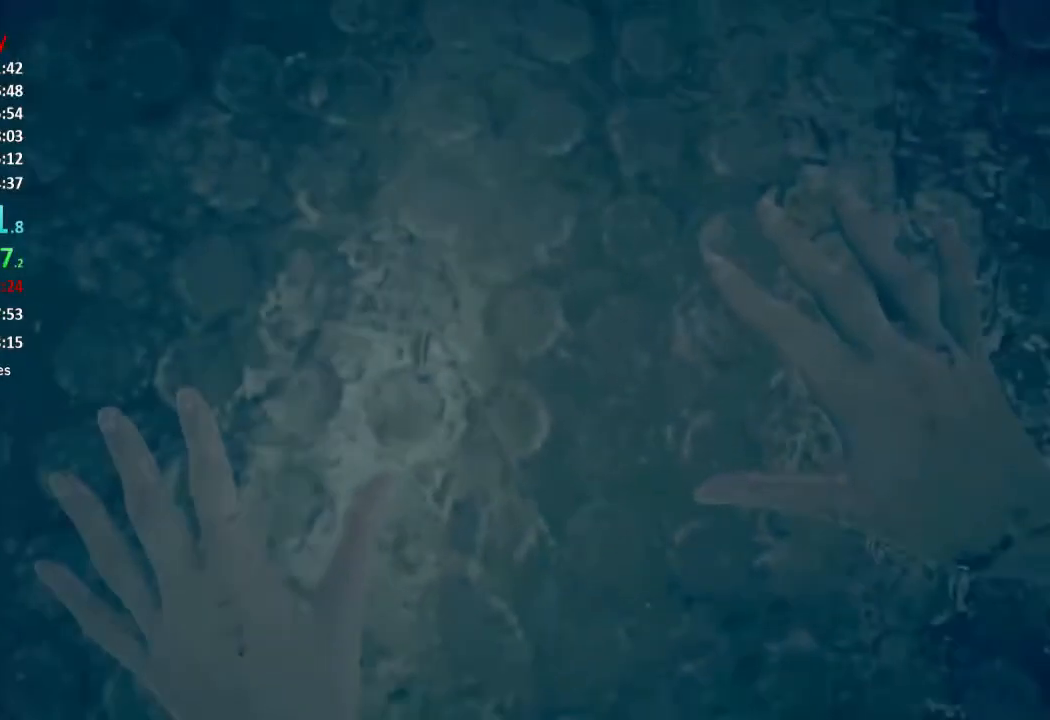
{"buttons": [], "left_stick": "center", "right_stick": "center", "button_events": []}
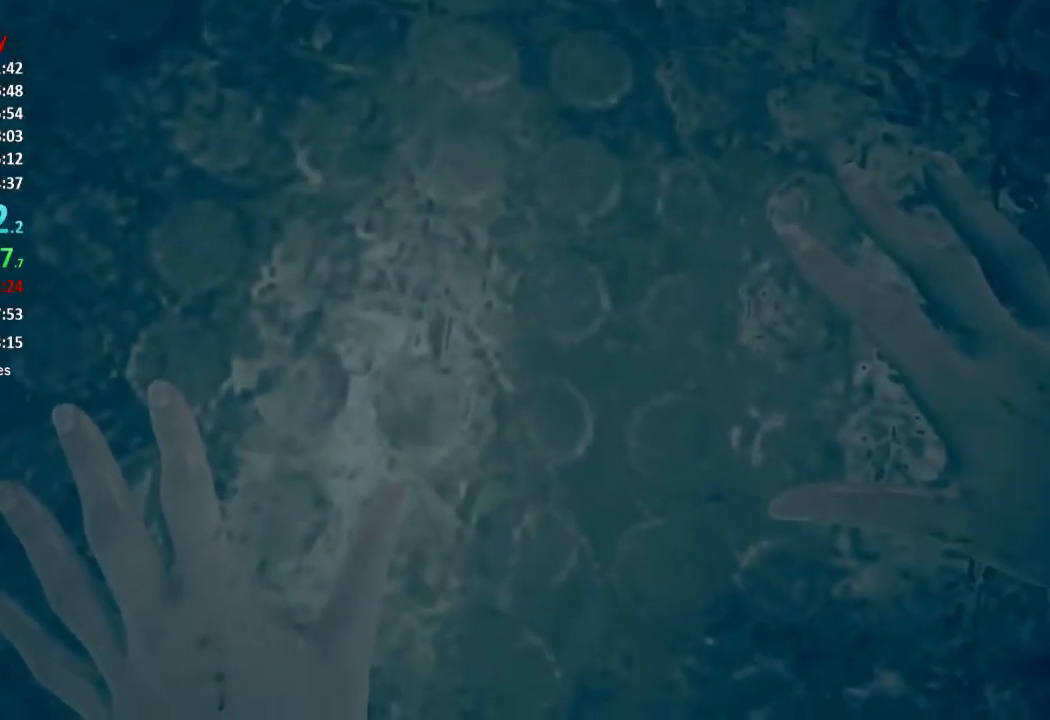
{"buttons": [], "left_stick": "center", "right_stick": "center", "button_events": []}